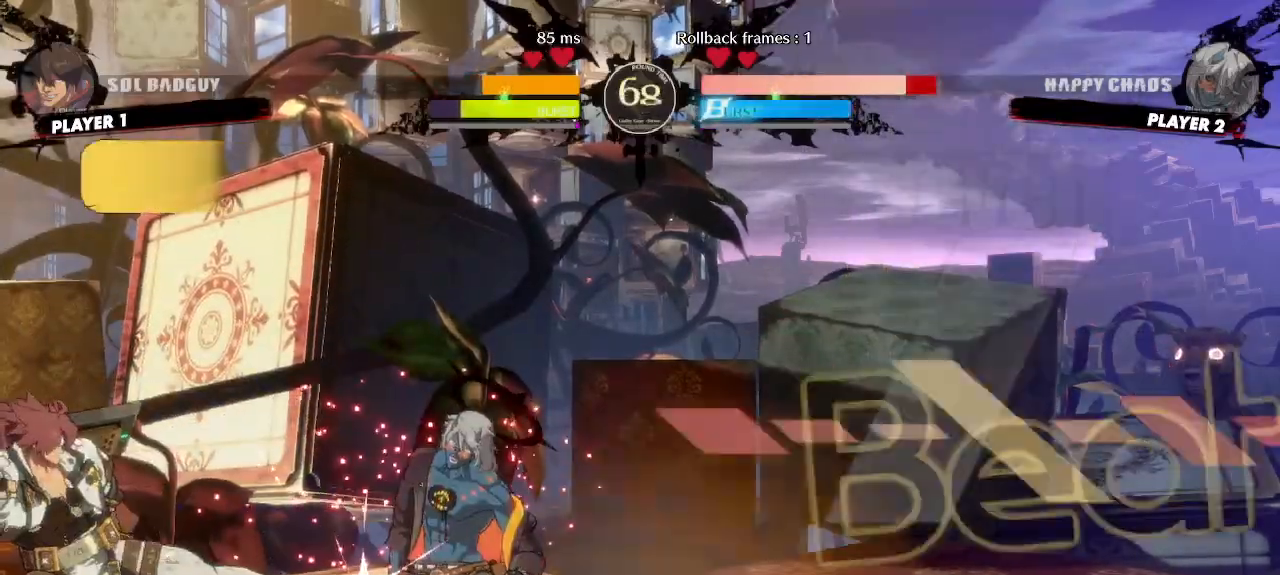
Gameplay with a controller (arcade stick); each line is a JSON object with the inputs held at the frame after it. "events" lists button and stick changes between this image and that frame as [ms after this image, input, new state], when the widget could be followed in between. Not read: L3 R3 other_buttons.
{"buttons": ["DPAD_RIGHT"], "events": [[233, "DPAD_RIGHT", "down"], [500, "DPAD_DOWN", "up"]]}
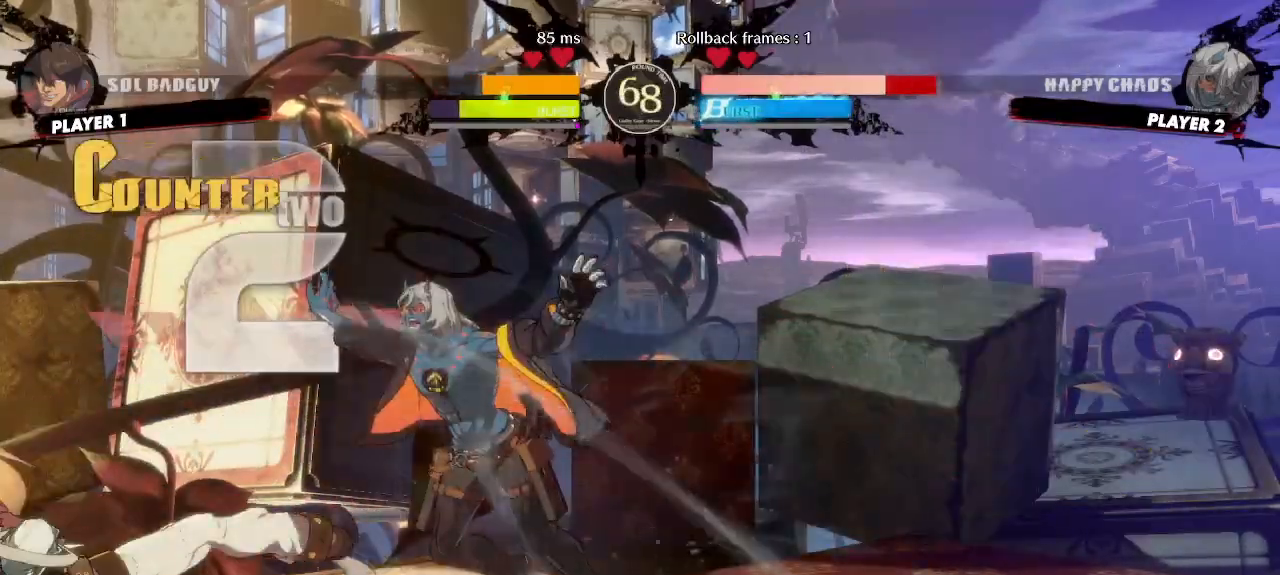
{"buttons": ["DPAD_RIGHT"], "events": []}
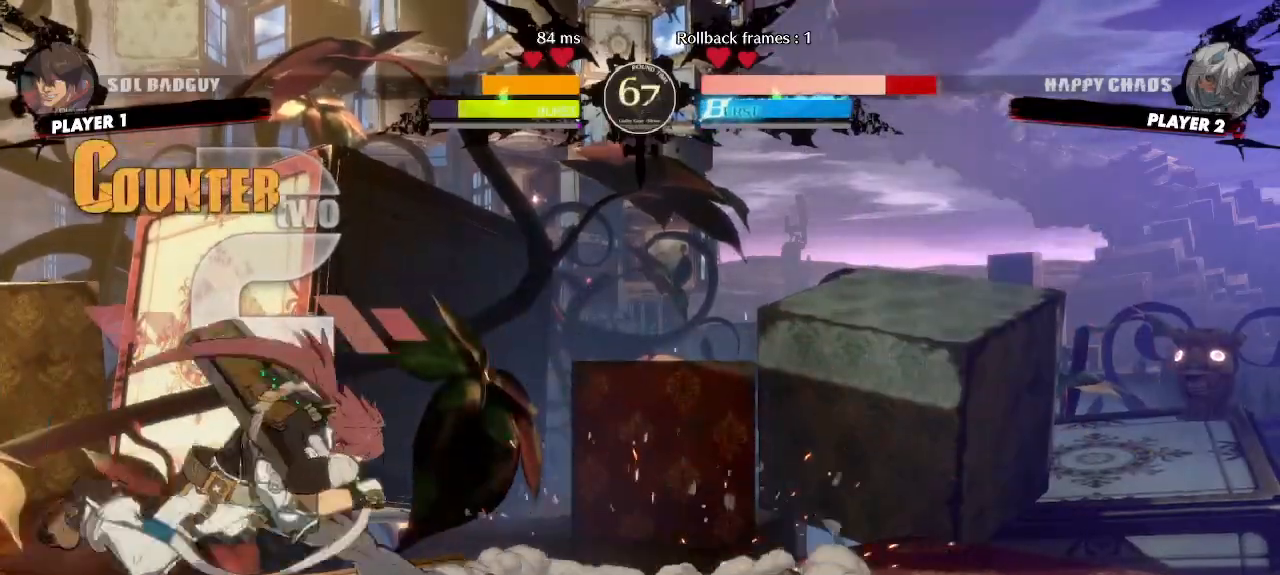
{"buttons": ["DPAD_DOWN", "DPAD_RIGHT"], "events": [[383, "DPAD_DOWN", "down"]]}
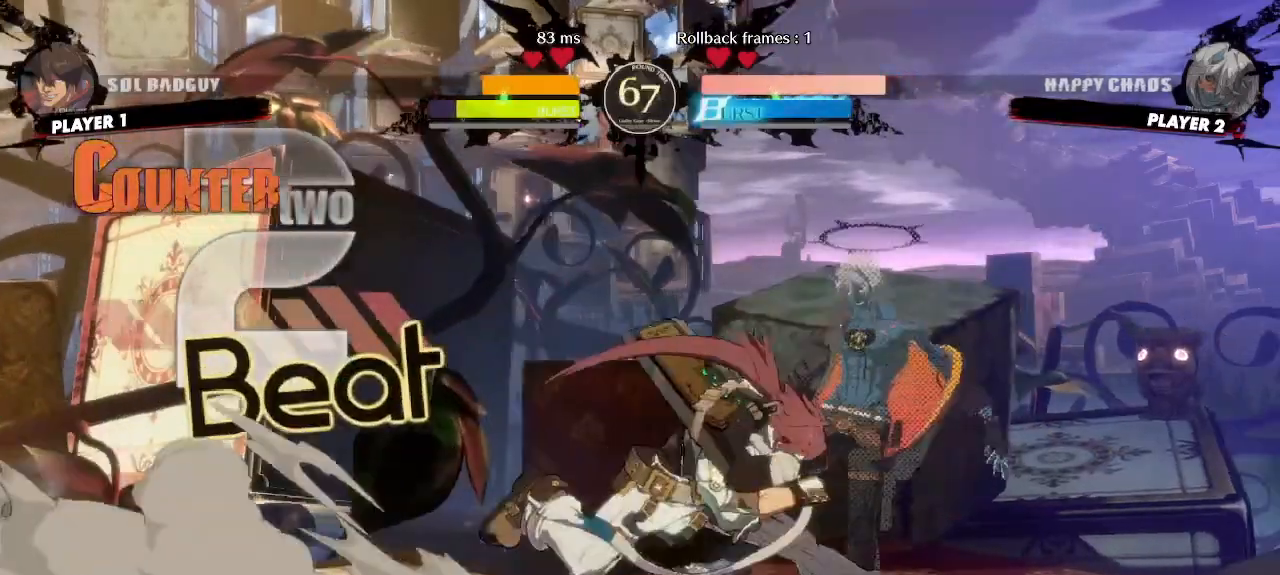
{"buttons": ["DPAD_DOWN", "DPAD_RIGHT"], "events": []}
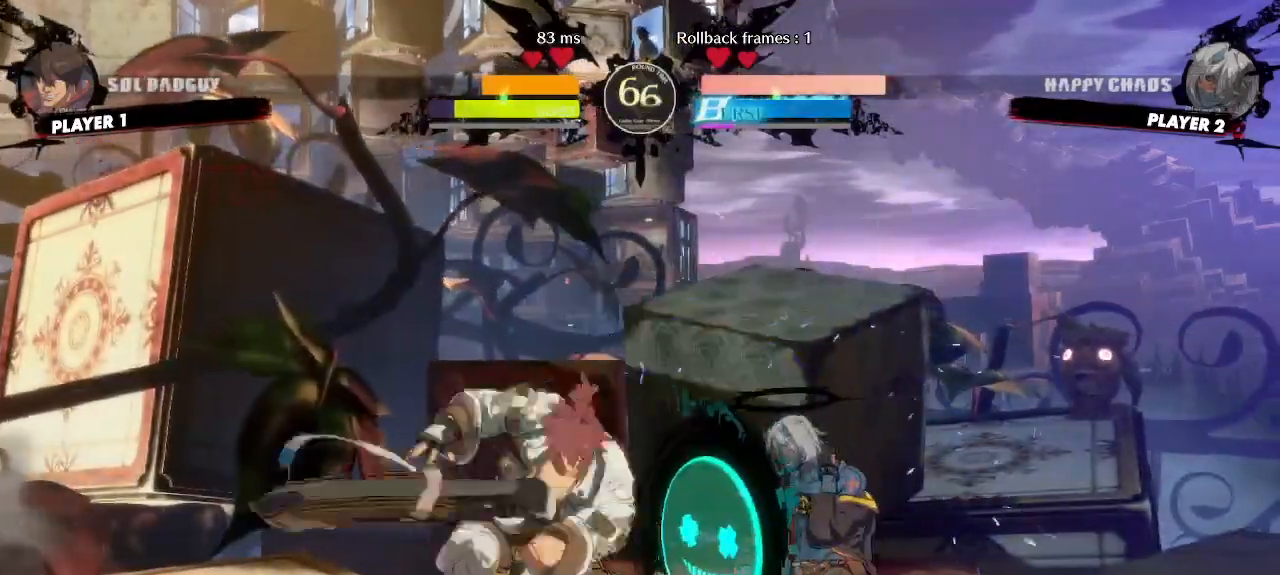
{"buttons": ["DPAD_RIGHT"], "events": [[100, "DPAD_DOWN", "up"], [383, "DPAD_DOWN", "down"], [500, "DPAD_DOWN", "up"]]}
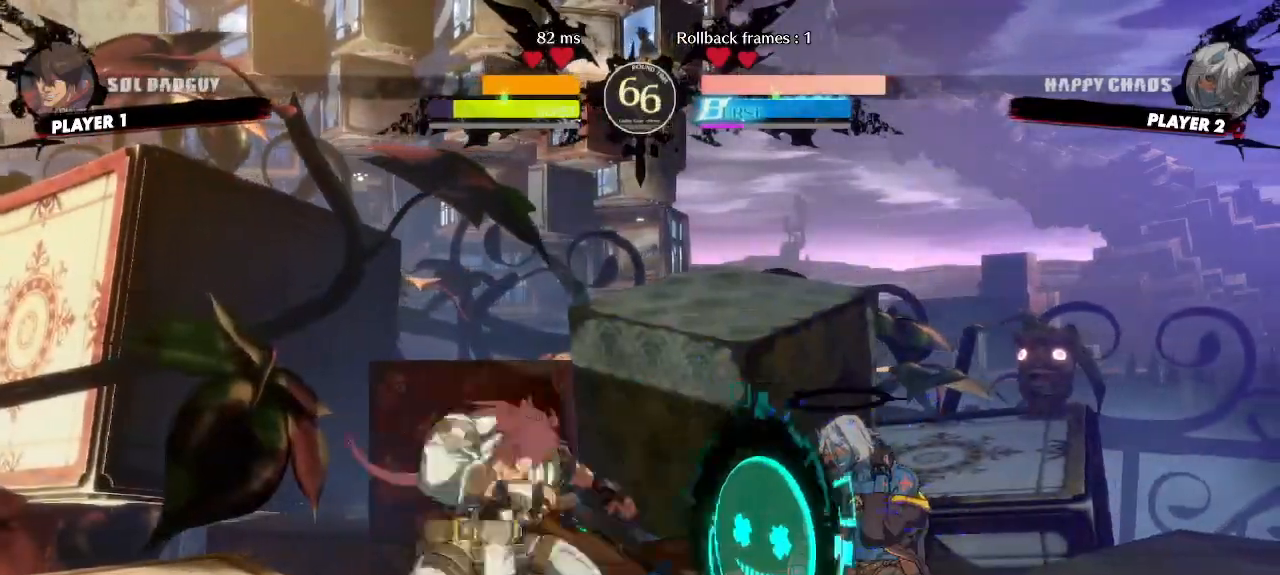
{"buttons": ["DPAD_RIGHT"], "events": []}
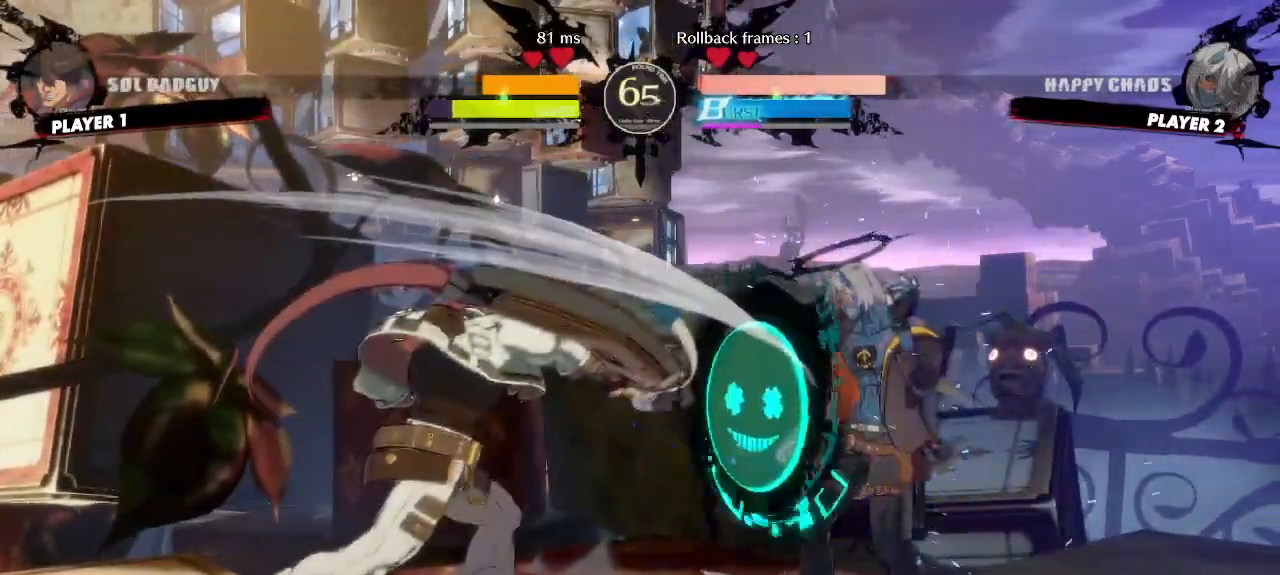
{"buttons": ["DPAD_RIGHT"], "events": []}
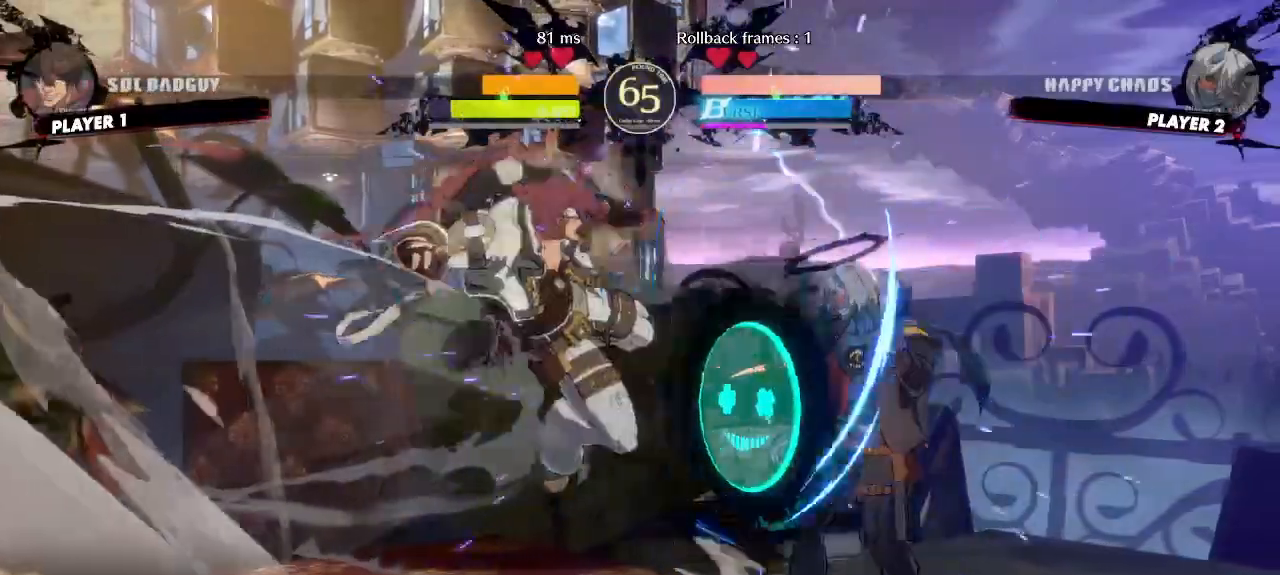
{"buttons": ["DPAD_RIGHT"], "events": []}
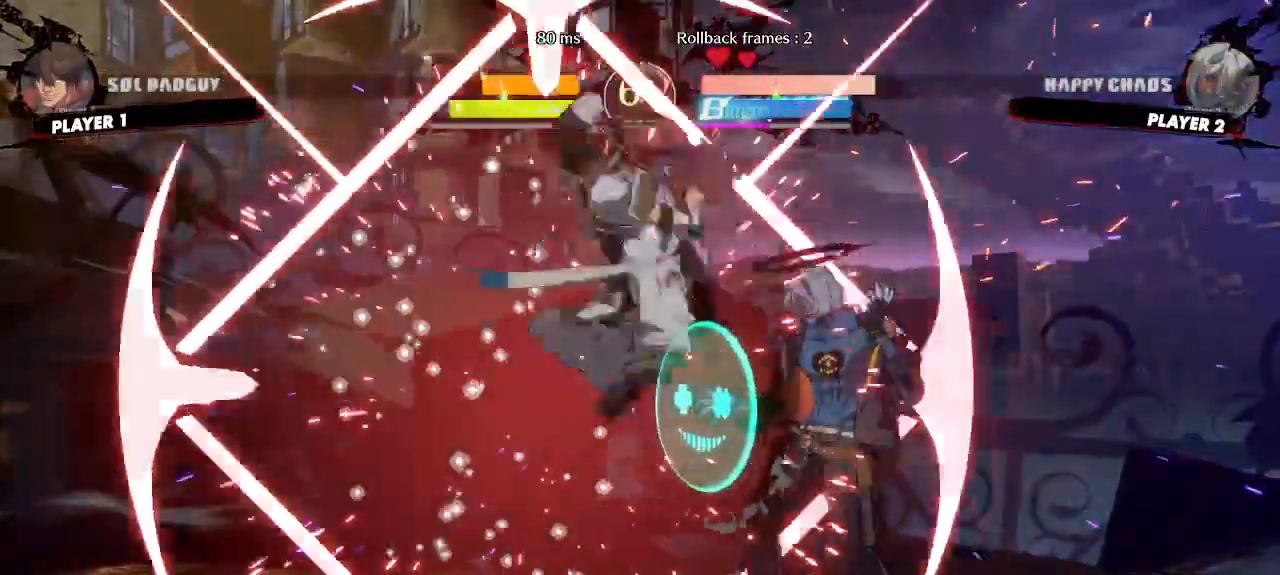
{"buttons": ["DPAD_DOWN", "DPAD_RIGHT"], "events": [[367, "DPAD_DOWN", "down"]]}
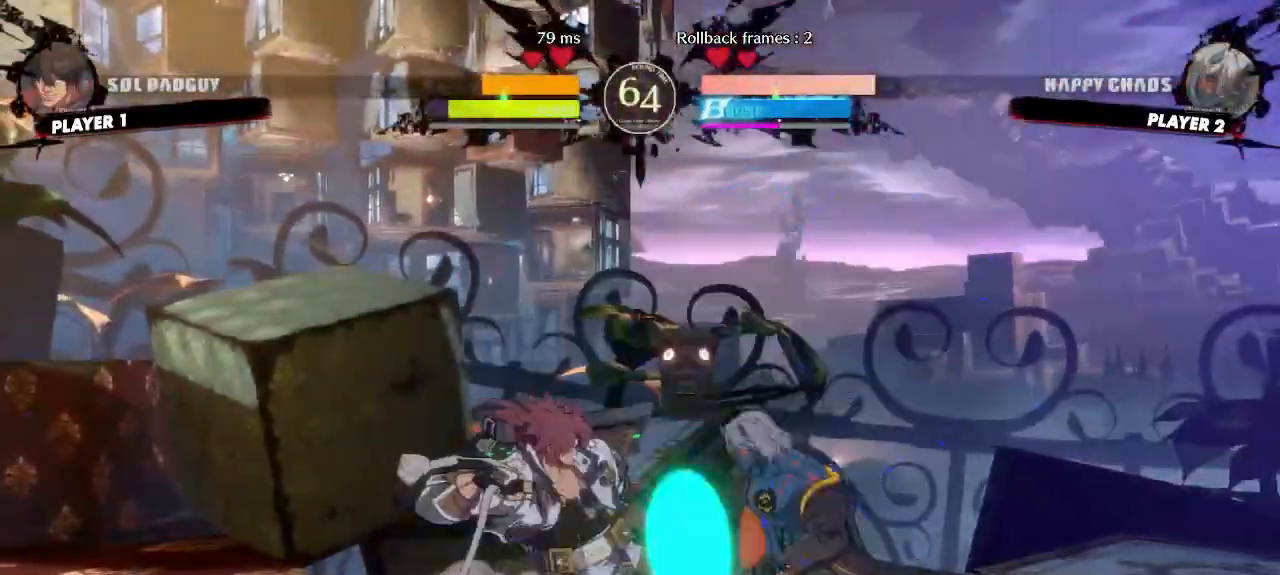
{"buttons": ["DPAD_DOWN", "DPAD_RIGHT"], "events": []}
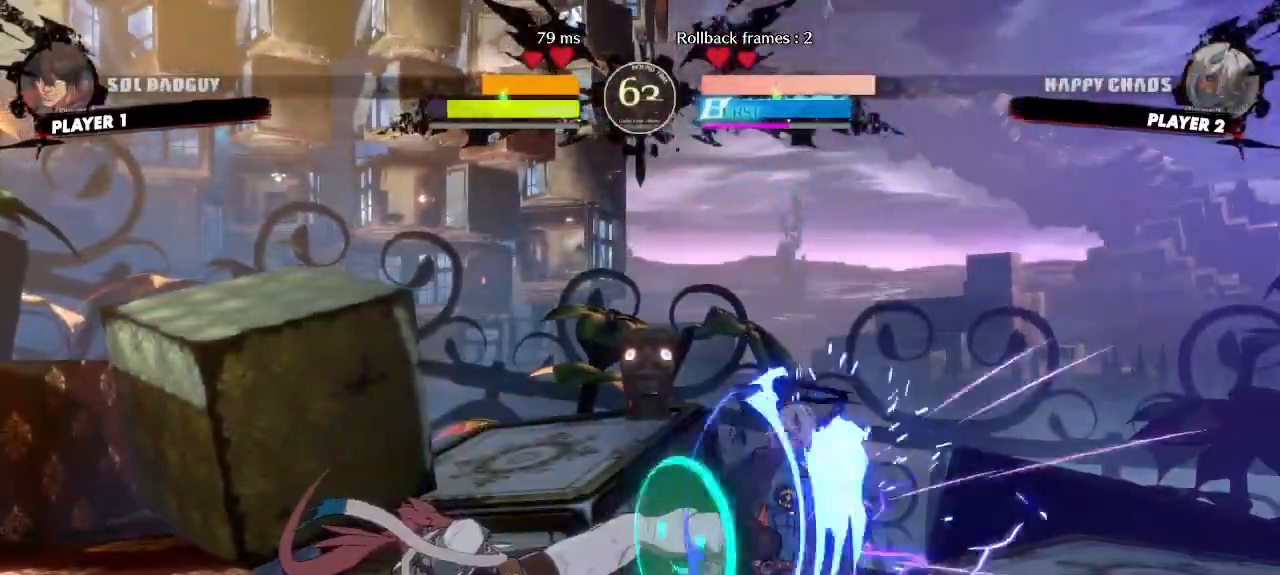
{"buttons": ["DPAD_UP", "DPAD_LEFT"], "events": [[300, "DPAD_DOWN", "up"], [367, "DPAD_LEFT", "down"], [367, "DPAD_RIGHT", "up"], [367, "DPAD_UP", "down"]]}
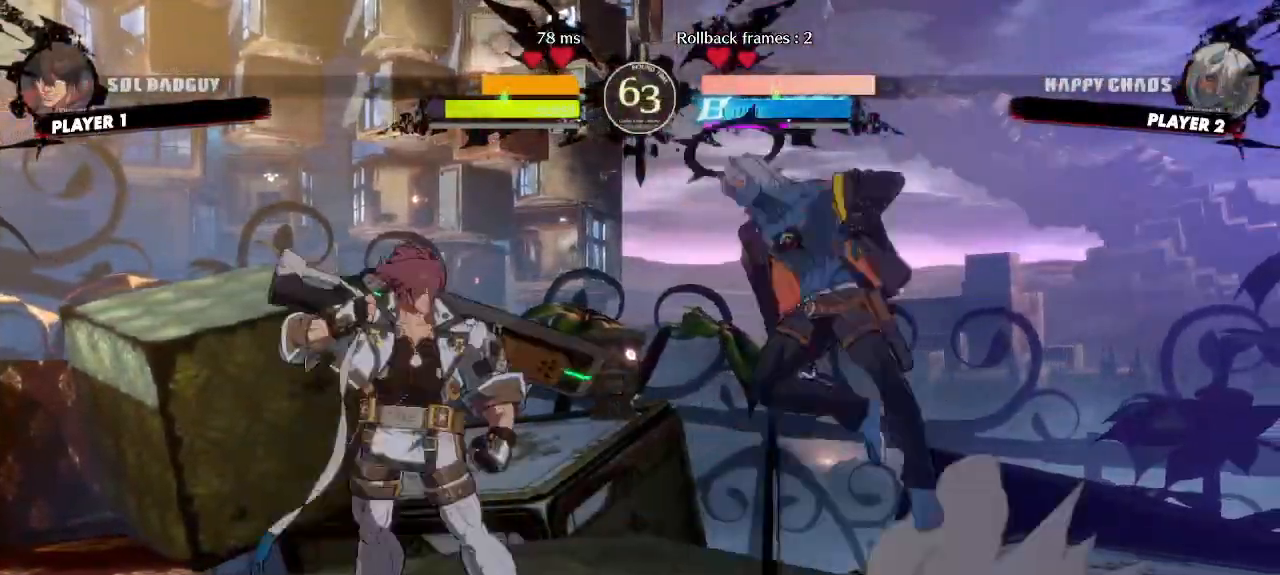
{"buttons": ["DPAD_RIGHT"]}
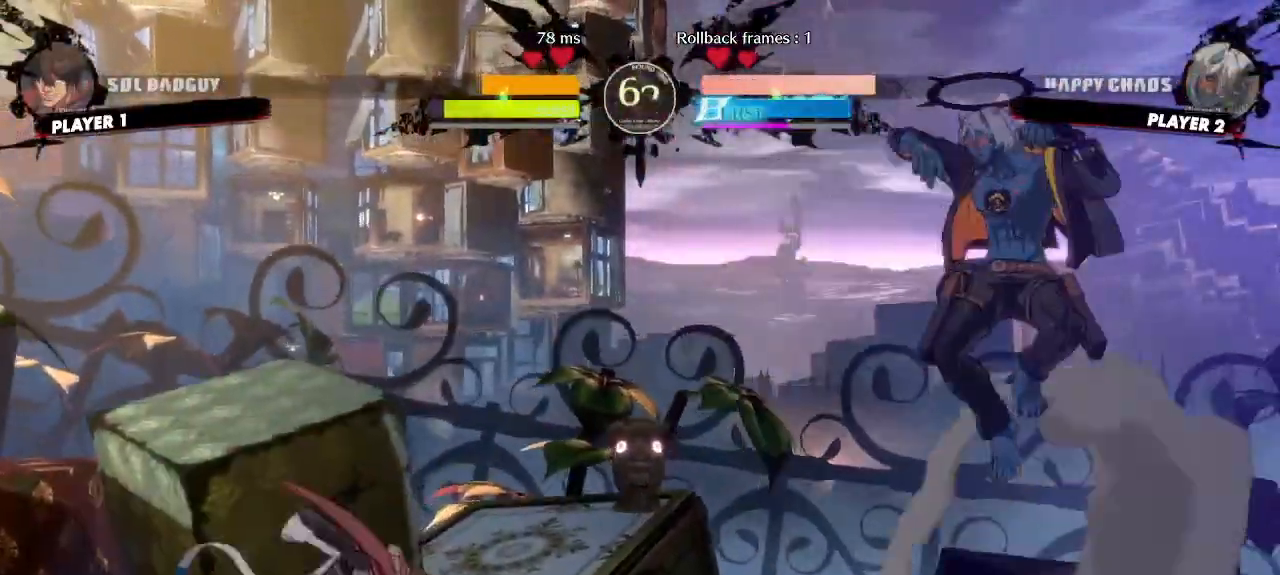
{"buttons": ["DPAD_RIGHT"], "events": []}
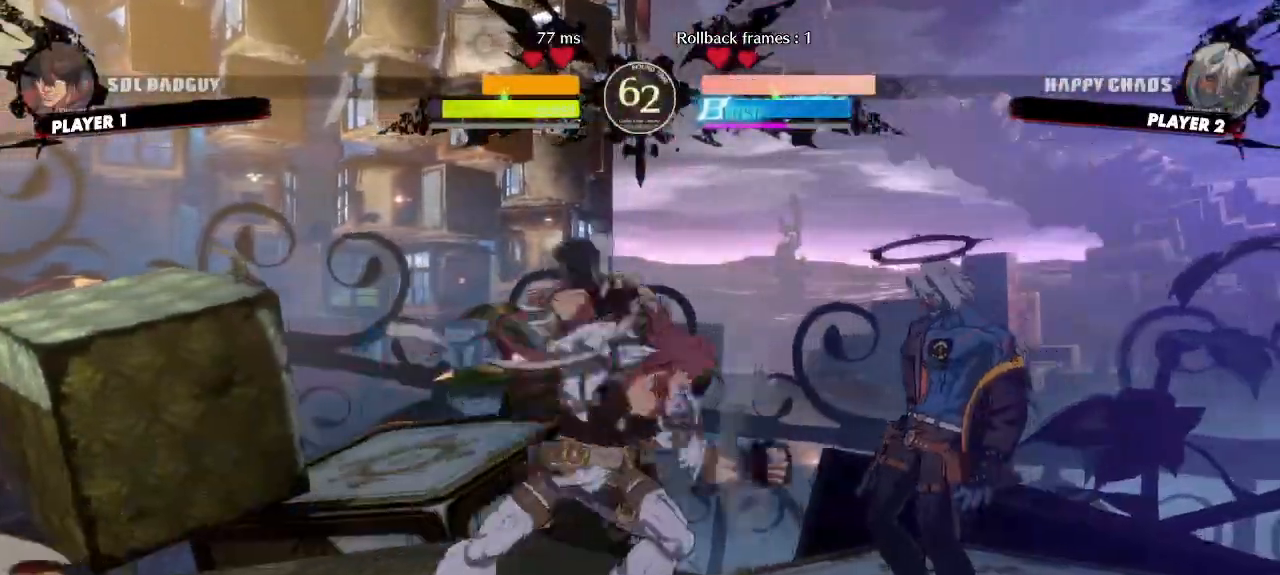
{"buttons": ["DPAD_RIGHT"], "events": []}
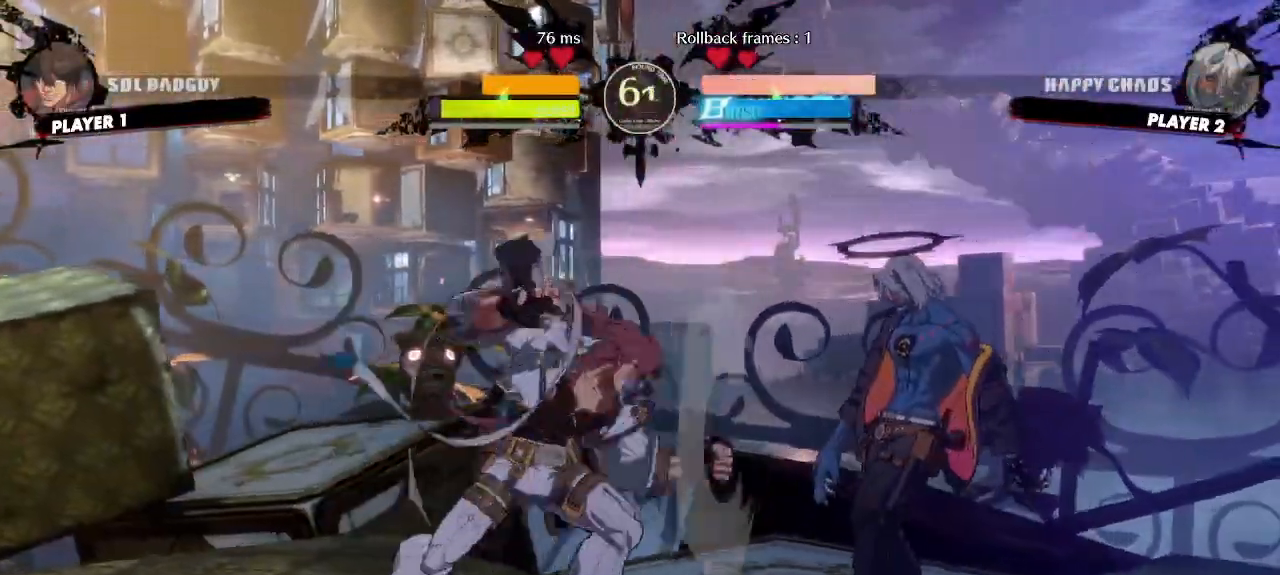
{"buttons": ["DPAD_DOWN"], "events": [[267, "DPAD_LEFT", "down"], [267, "DPAD_RIGHT", "up"], [350, "DPAD_DOWN", "down"], [350, "DPAD_LEFT", "up"], [350, "K", "down"], [417, "K", "up"]]}
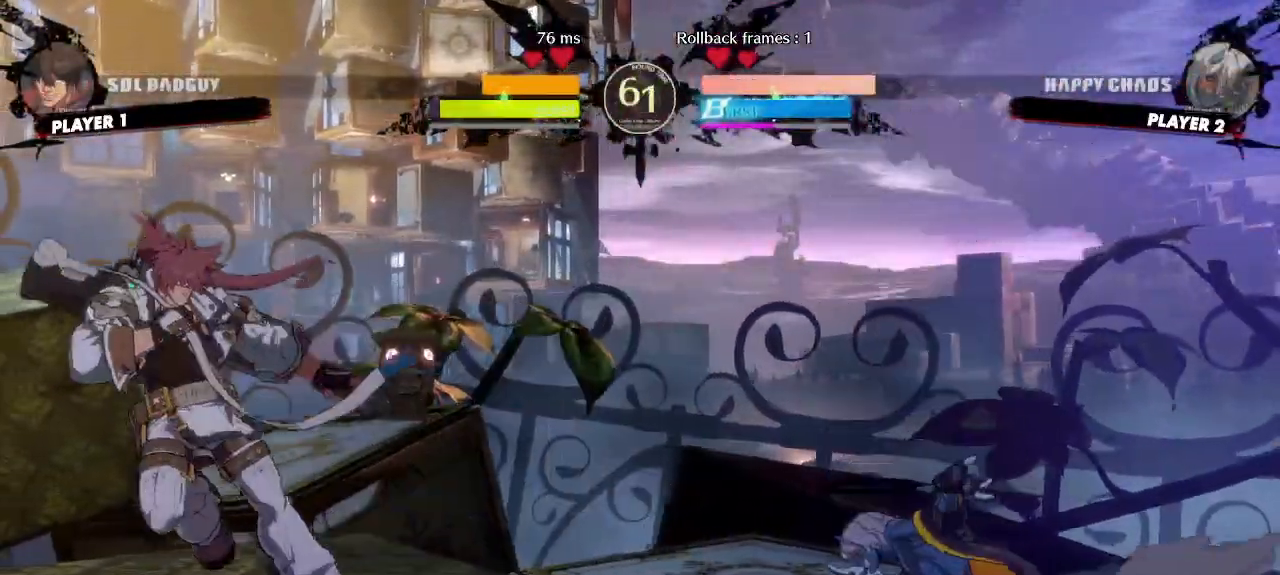
{"buttons": ["DPAD_DOWN"], "events": [[117, "DPAD_RIGHT", "down"], [133, "DPAD_DOWN", "up"], [250, "DPAD_RIGHT", "up"], [283, "DPAD_DOWN", "down"]]}
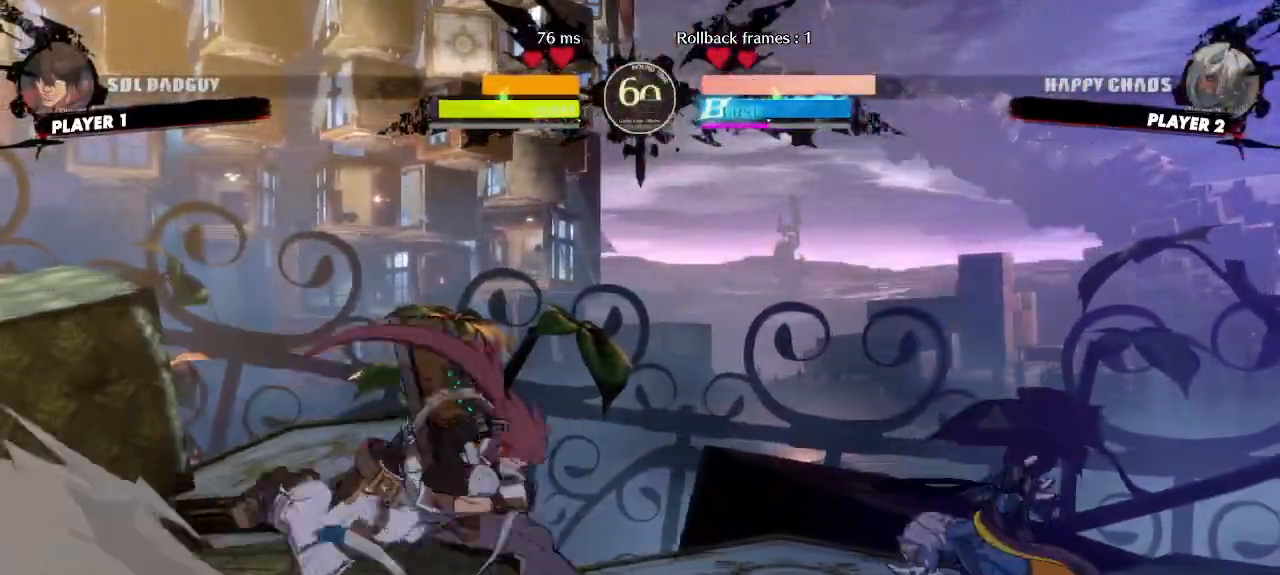
{"buttons": ["DPAD_DOWN", "DPAD_RIGHT"], "events": [[17, "DPAD_RIGHT", "down"], [33, "DPAD_DOWN", "up"], [83, "DPAD_DOWN", "down"], [117, "DPAD_RIGHT", "up"], [217, "DPAD_RIGHT", "down"]]}
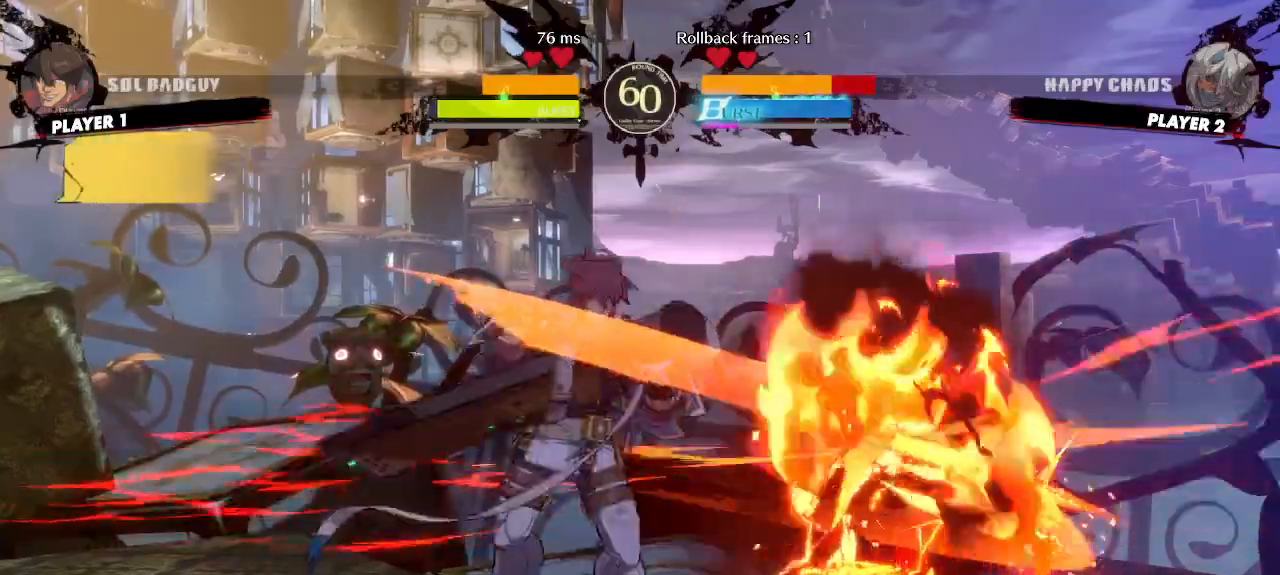
{"buttons": ["DPAD_RIGHT"], "events": [[217, "DPAD_DOWN", "up"]]}
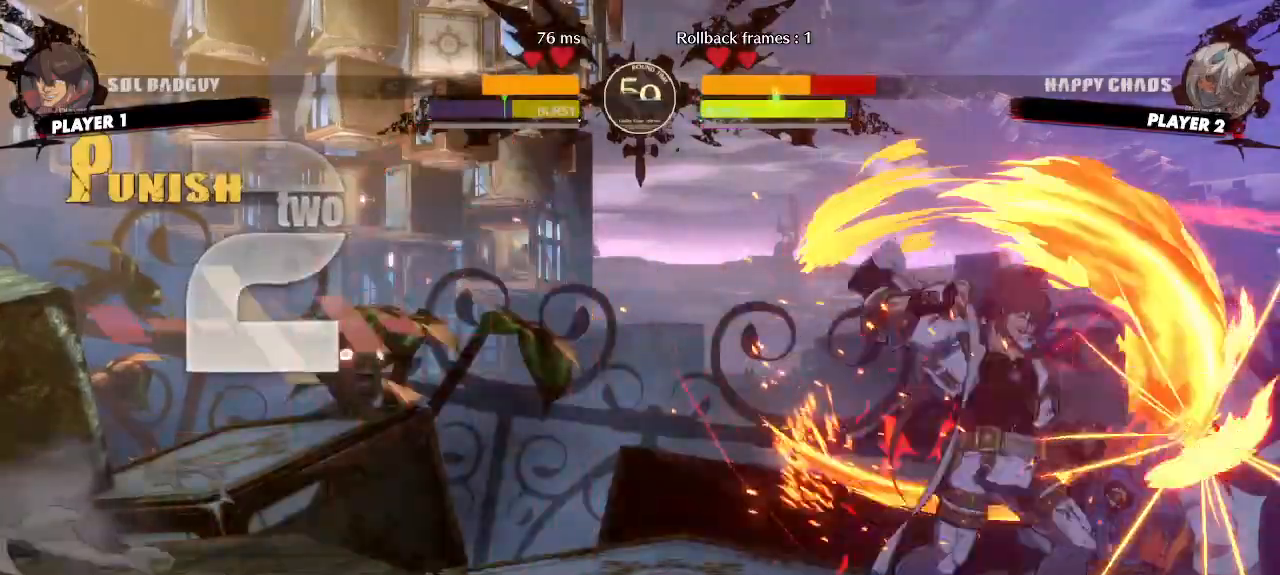
{"buttons": ["DPAD_DOWN", "DPAD_RIGHT"], "events": [[267, "DPAD_DOWN", "down"]]}
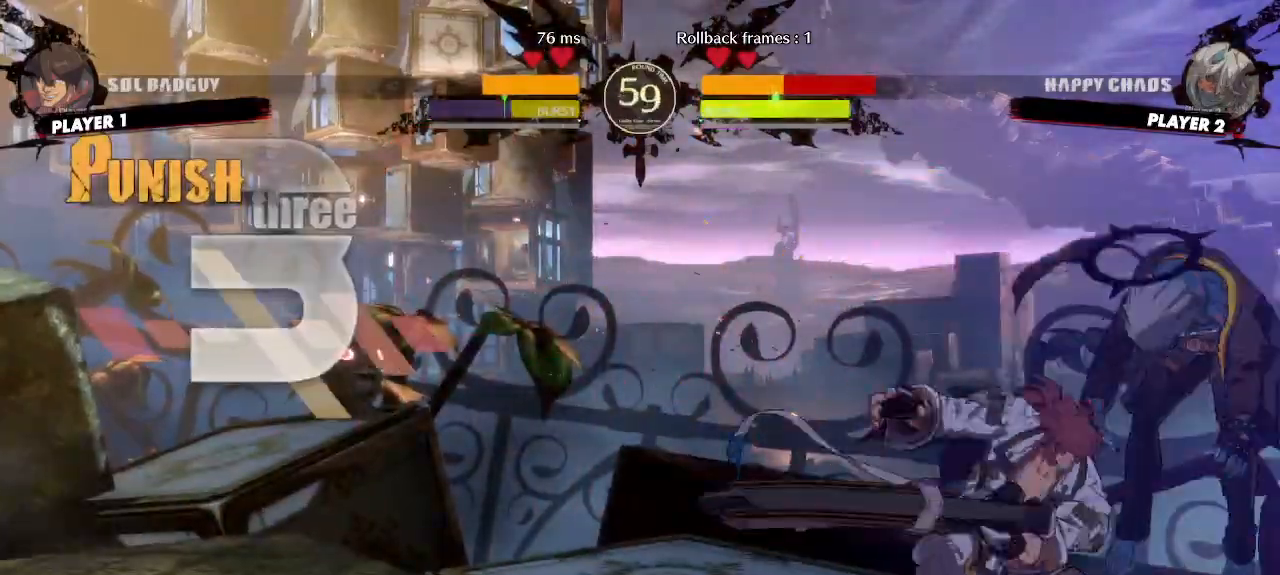
{"buttons": ["DPAD_DOWN", "DPAD_RIGHT"], "events": []}
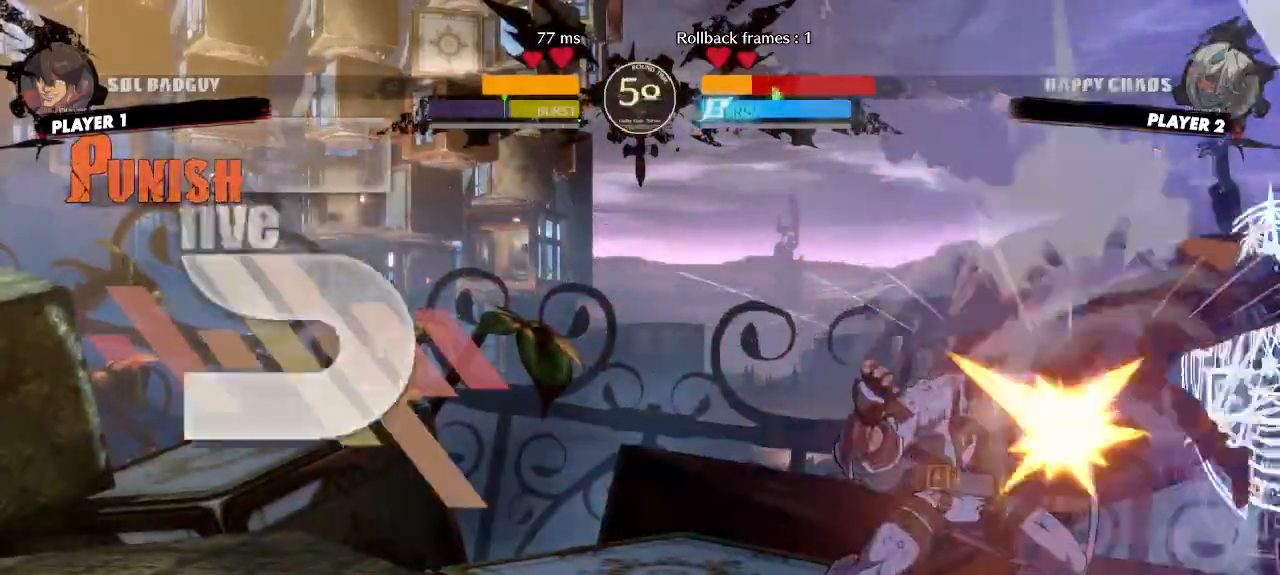
{"buttons": ["DPAD_DOWN", "DPAD_RIGHT"], "events": []}
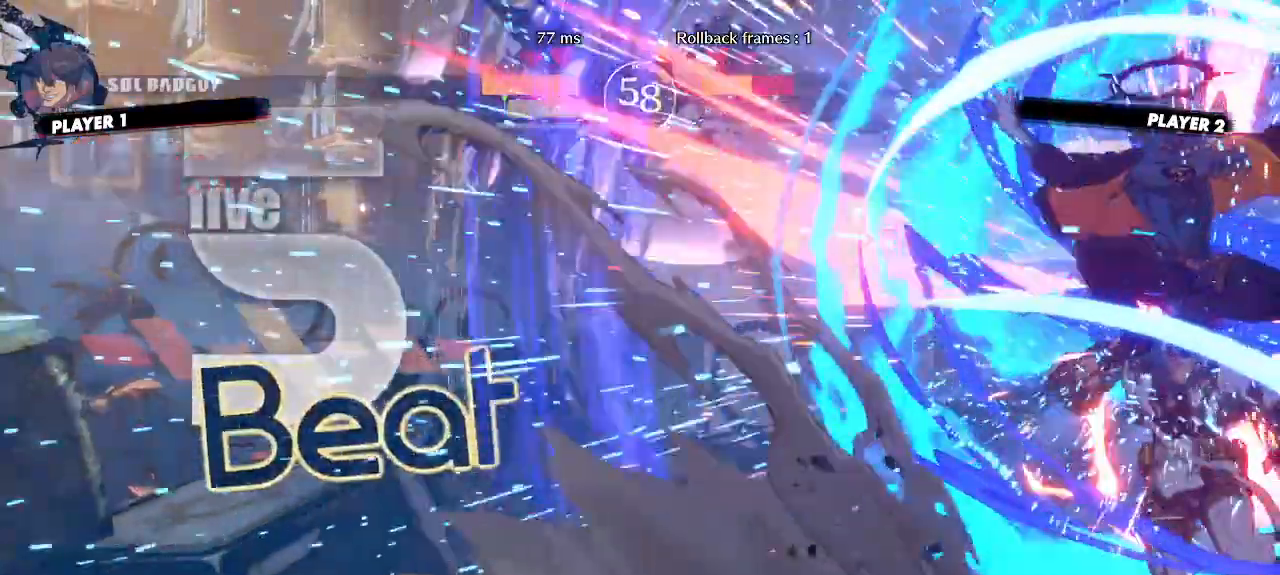
{"buttons": [], "events": [[17, "DPAD_DOWN", "up"], [117, "DPAD_RIGHT", "up"]]}
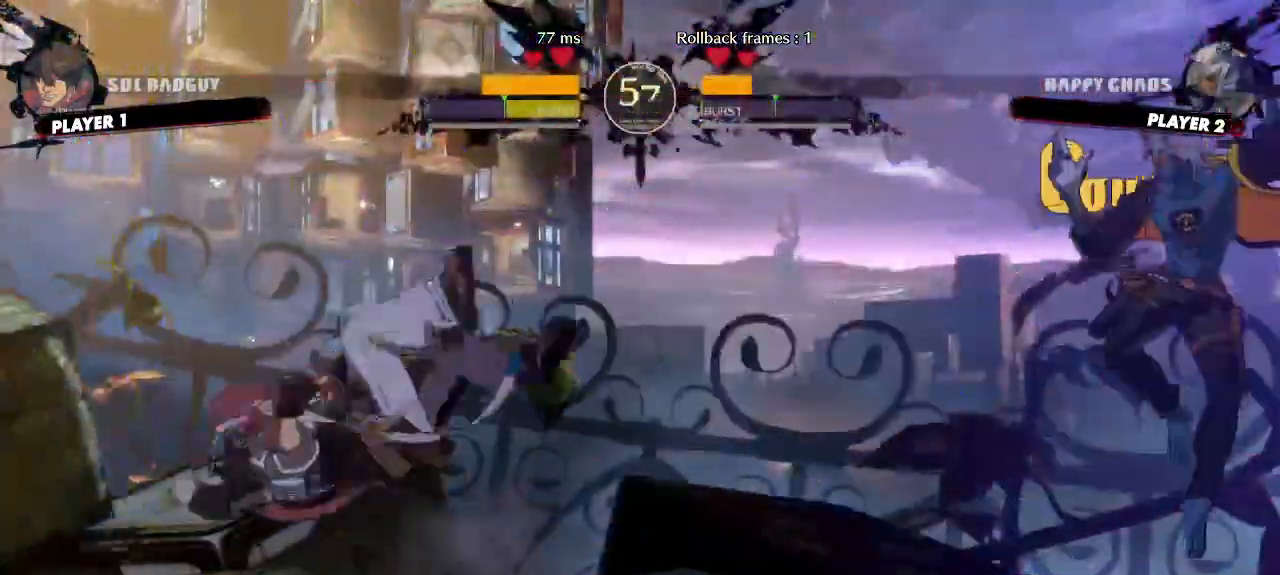
{"buttons": [], "events": [[217, "DPAD_DOWN", "down"], [250, "DPAD_LEFT", "down"], [300, "DPAD_DOWN", "up"], [333, "DPAD_LEFT", "up"]]}